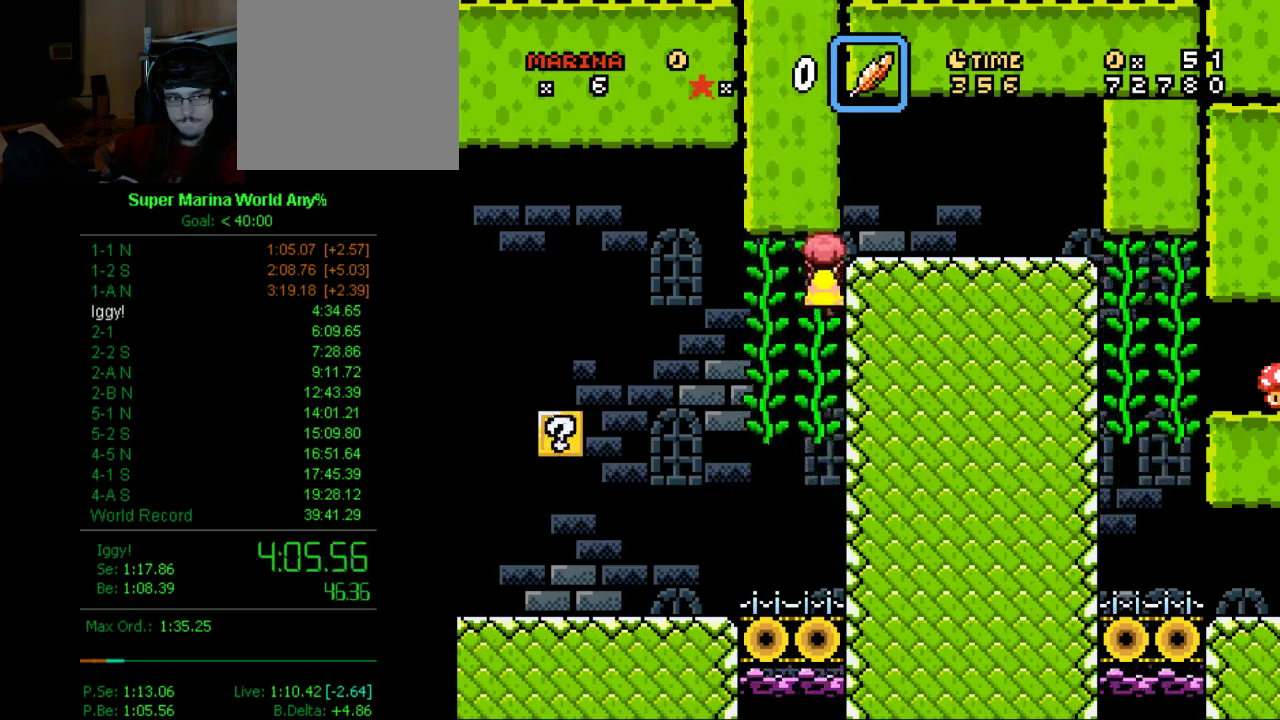
Gameplay with a controller (Xbox layout); each line is a JSON object with the inputs held at the frame after it. "events" lists button and stick changes between this image and that frame as [ms after this image, input, new state], when the widget could be followed in between. Not read: L2 L3 R2 R3.
{"buttons": ["X", "DPAD_UP"], "left_stick": "center", "right_stick": "center", "events": []}
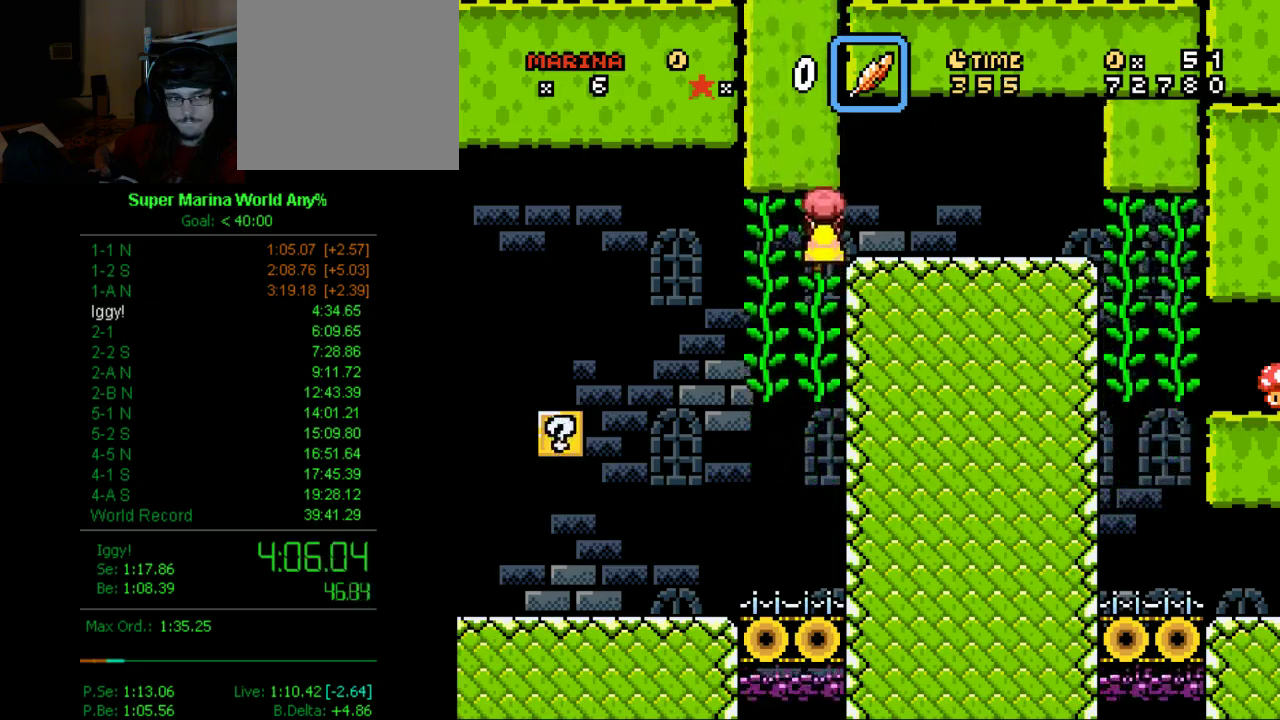
{"buttons": ["X", "DPAD_RIGHT"], "left_stick": "center", "right_stick": "center", "events": [[17, "DPAD_RIGHT", "down"], [155, "DPAD_UP", "up"]]}
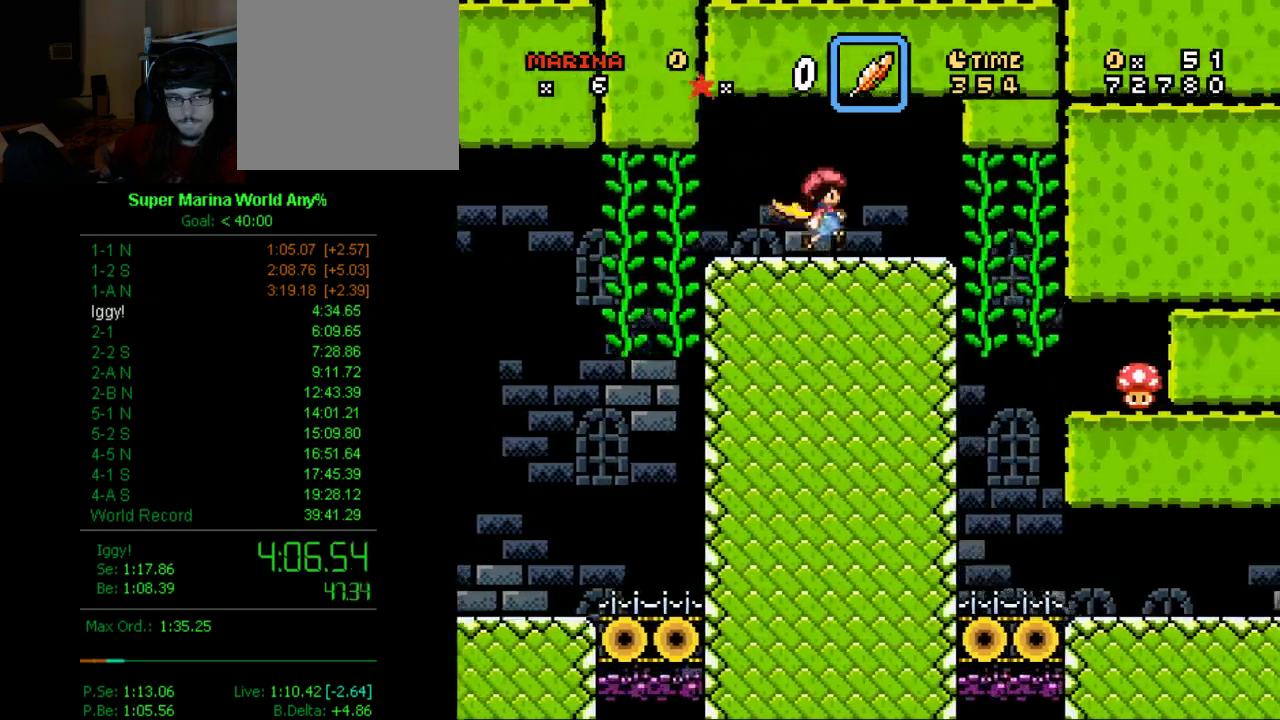
{"buttons": ["X"], "left_stick": "center", "right_stick": "center", "events": [[311, "DPAD_RIGHT", "up"], [380, "DPAD_LEFT", "down"], [501, "DPAD_LEFT", "up"]]}
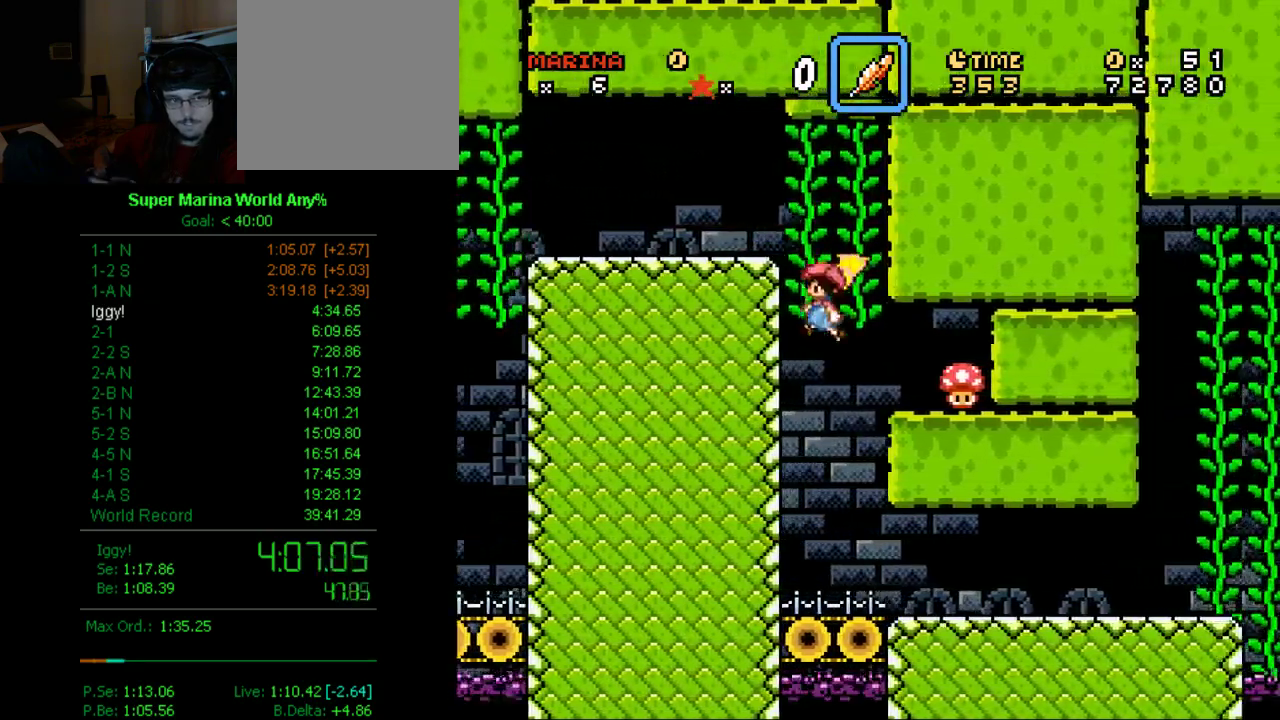
{"buttons": ["X", "DPAD_RIGHT"], "left_stick": "center", "right_stick": "center", "events": [[52, "DPAD_RIGHT", "down"]]}
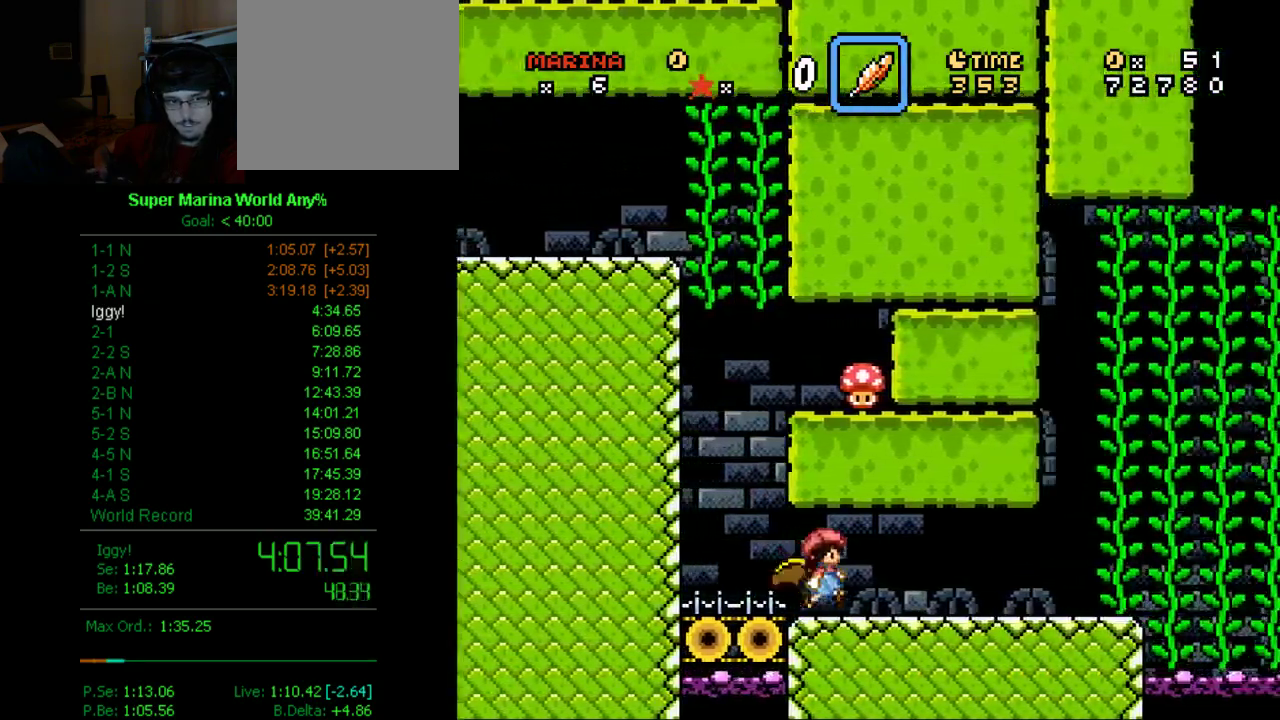
{"buttons": ["X", "DPAD_RIGHT"], "left_stick": "center", "right_stick": "center", "events": []}
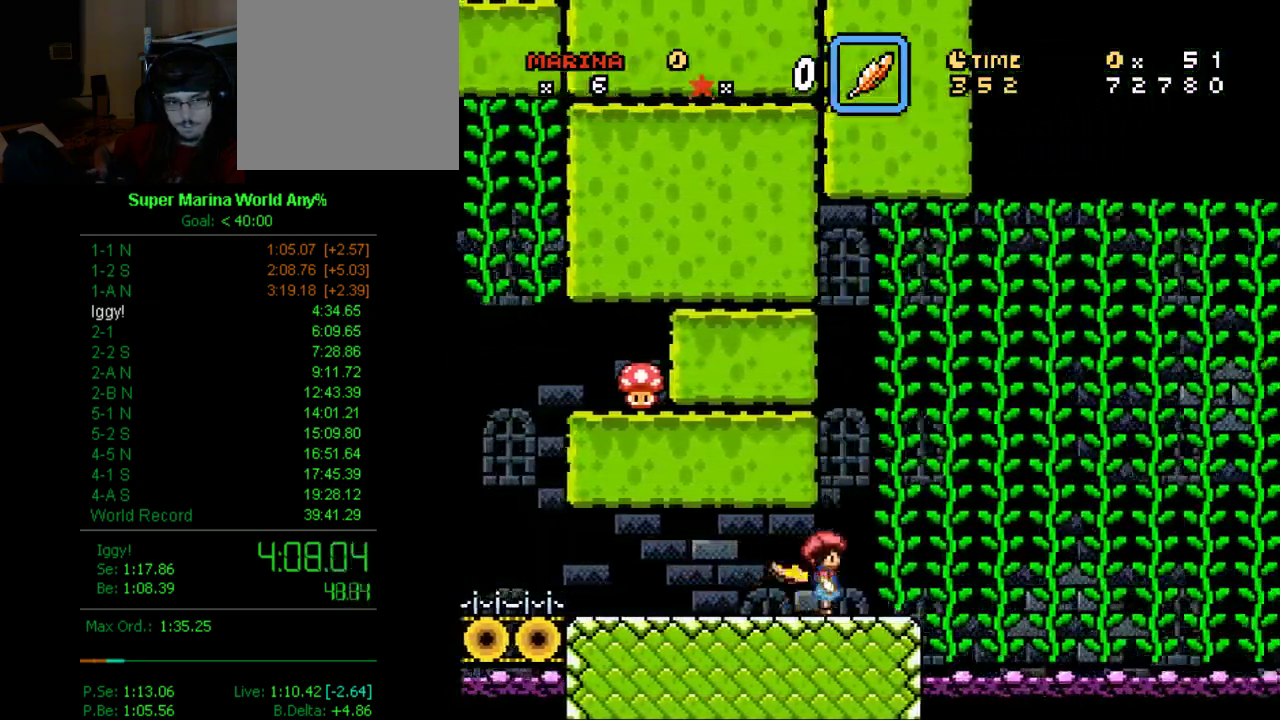
{"buttons": ["A", "X", "DPAD_RIGHT"], "left_stick": "center", "right_stick": "center", "events": [[293, "A", "down"]]}
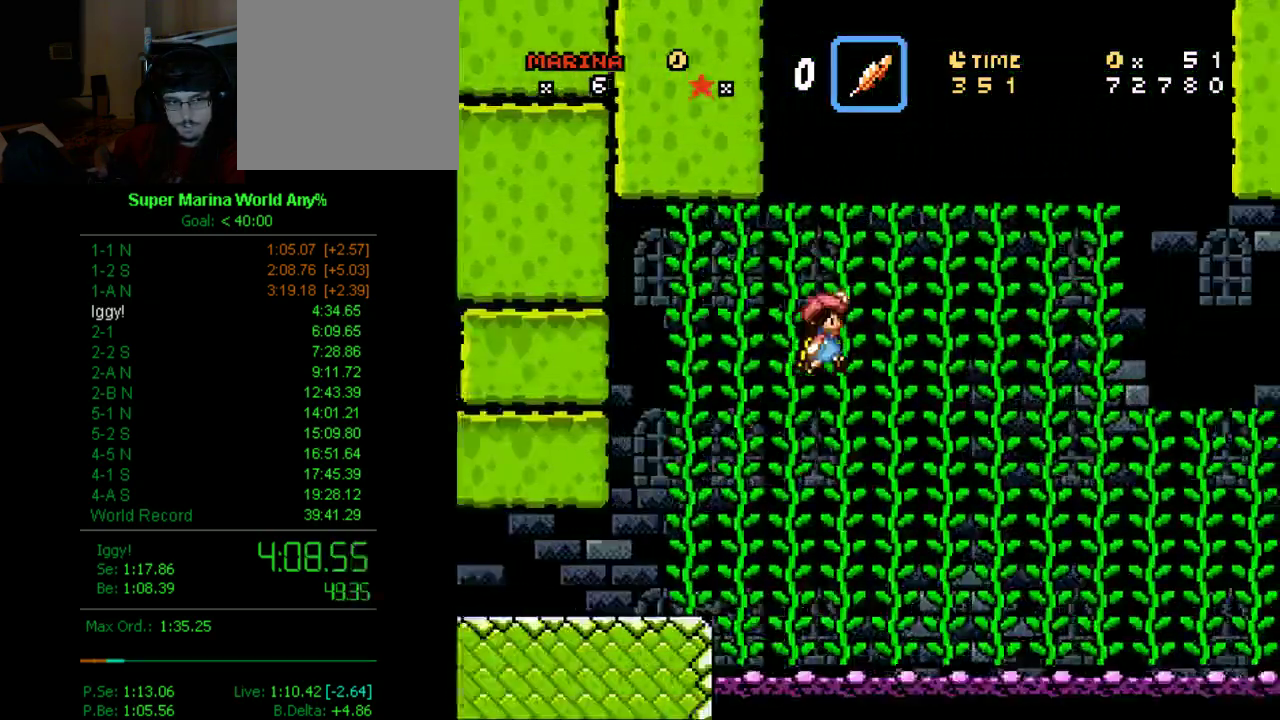
{"buttons": ["A", "X", "DPAD_RIGHT"], "left_stick": "center", "right_stick": "center", "events": []}
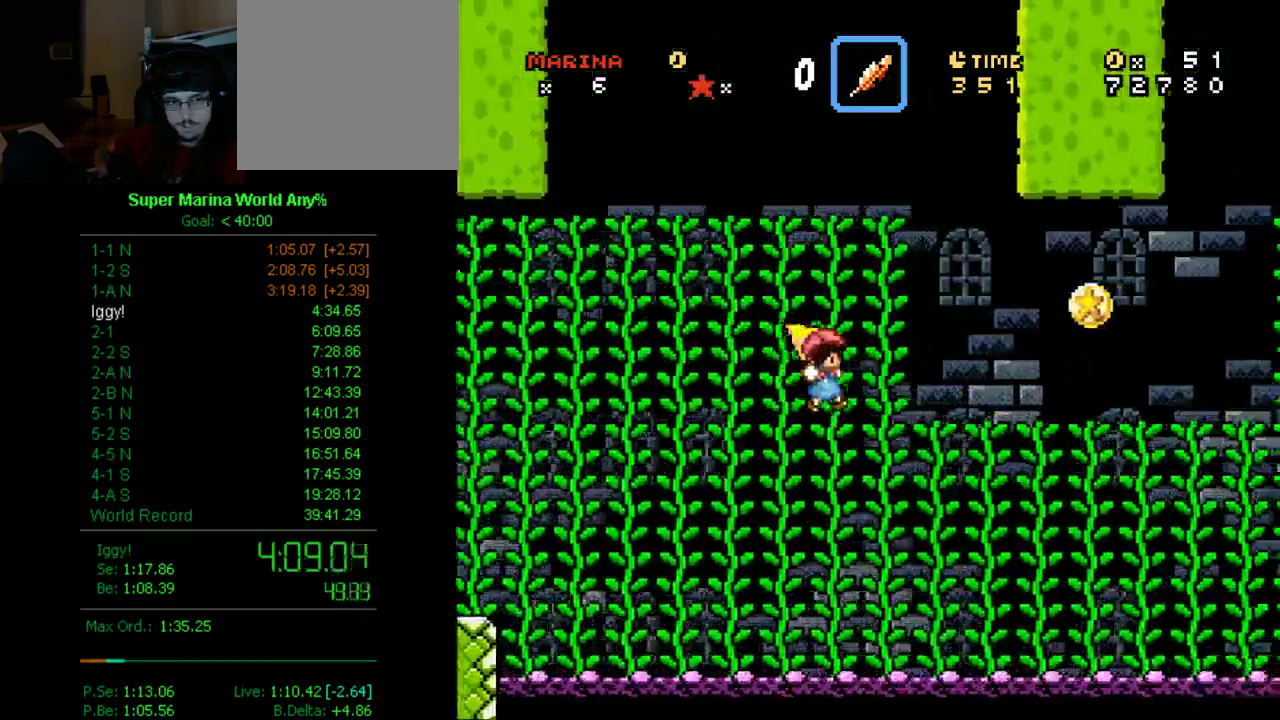
{"buttons": ["A", "X", "DPAD_RIGHT"], "left_stick": "center", "right_stick": "center", "events": []}
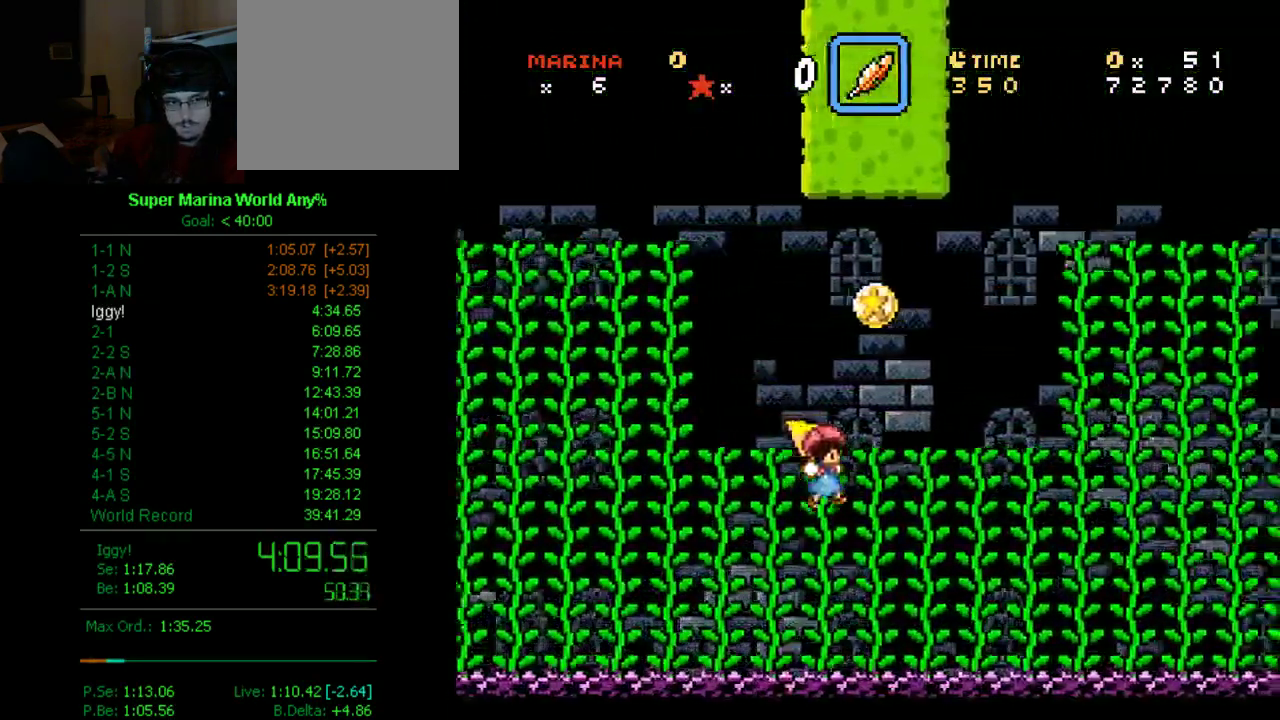
{"buttons": ["X", "DPAD_RIGHT"], "left_stick": "center", "right_stick": "center", "events": [[191, "DPAD_UP", "down"], [242, "A", "up"], [311, "DPAD_UP", "up"], [329, "A", "down"], [432, "A", "up"]]}
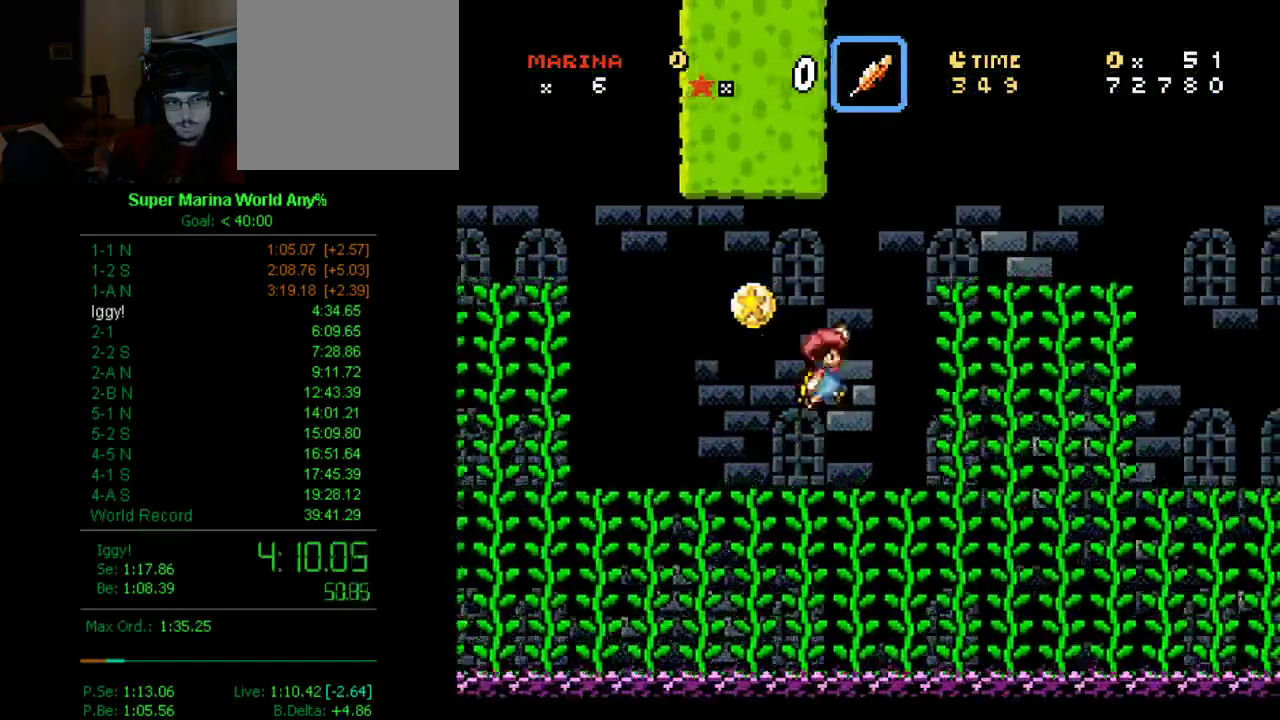
{"buttons": ["A", "X", "DPAD_RIGHT"], "left_stick": "center", "right_stick": "center", "events": [[121, "A", "down"]]}
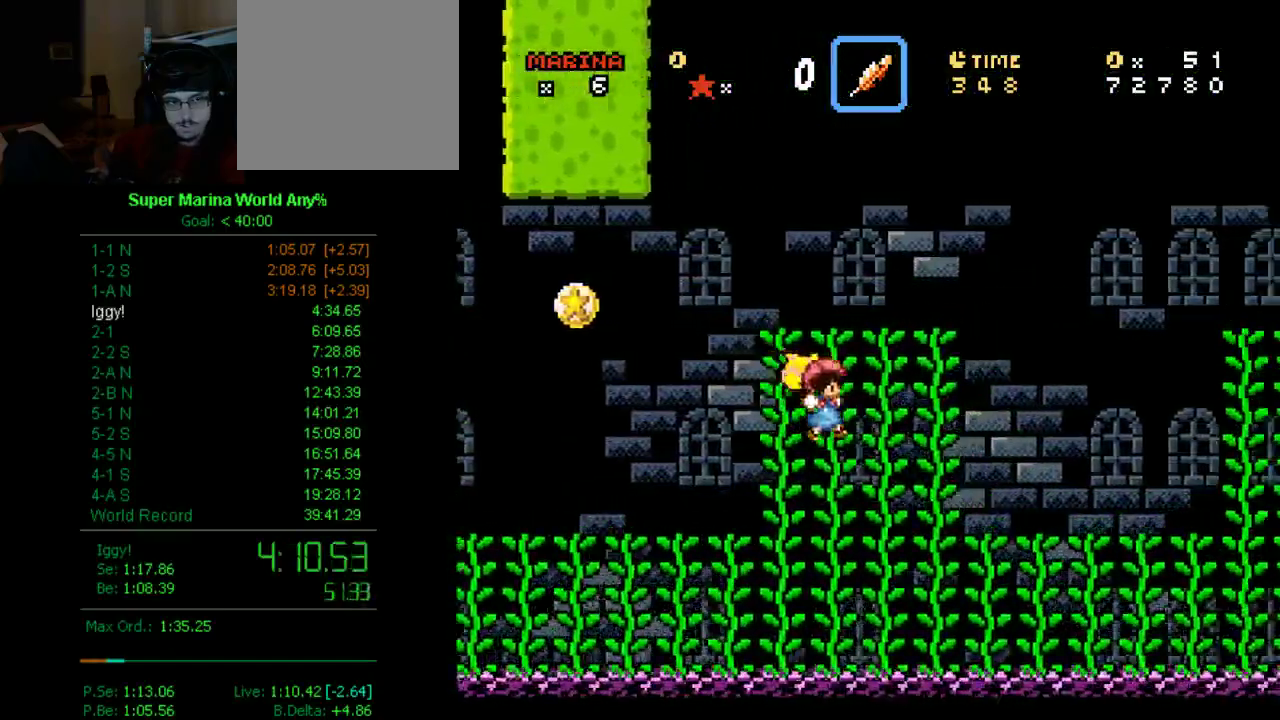
{"buttons": ["A", "X", "DPAD_RIGHT"], "left_stick": "center", "right_stick": "center", "events": [[52, "A", "up"], [52, "DPAD_UP", "down"], [208, "A", "down"], [208, "DPAD_UP", "up"]]}
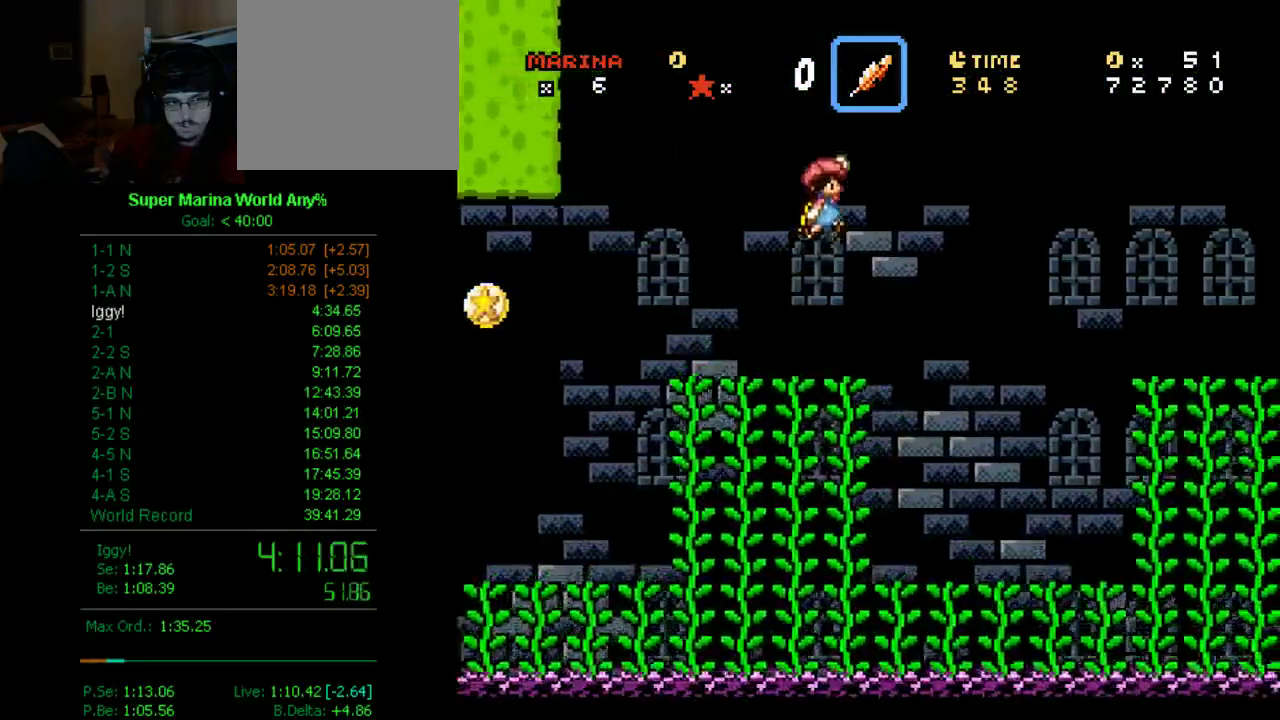
{"buttons": ["A", "X", "DPAD_RIGHT"], "left_stick": "center", "right_stick": "center", "events": []}
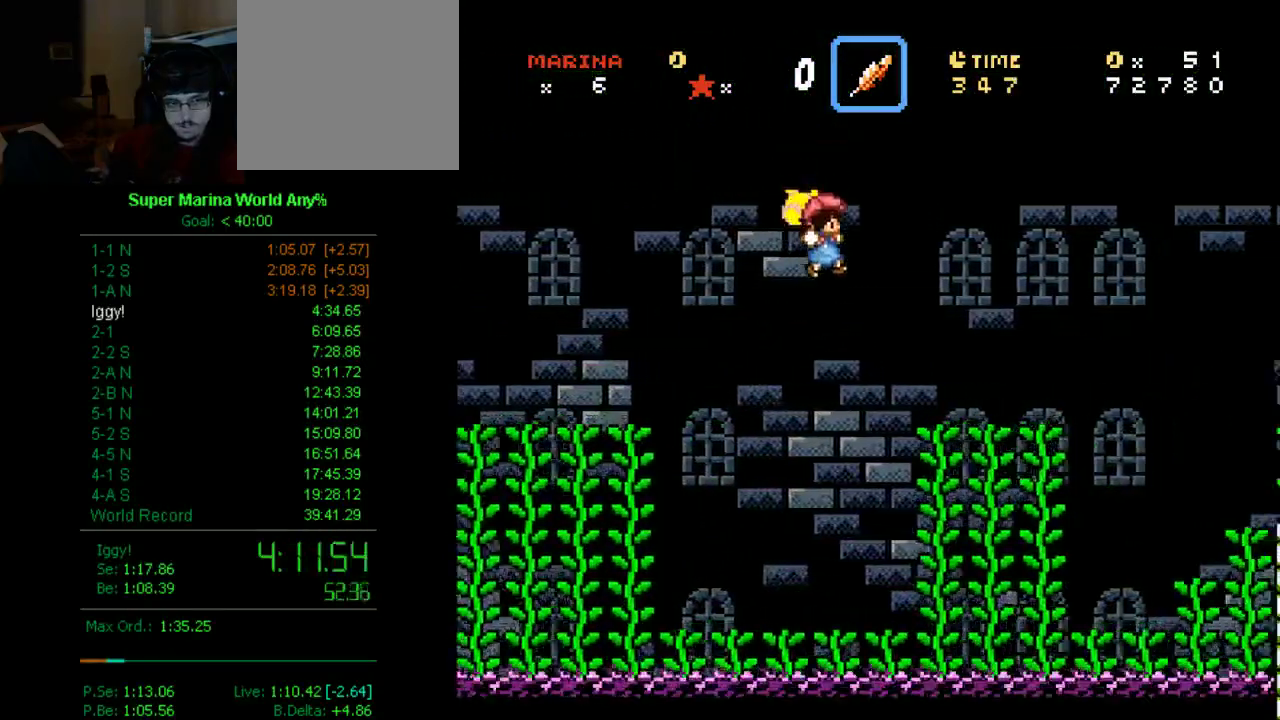
{"buttons": ["A", "X", "DPAD_RIGHT"], "left_stick": "center", "right_stick": "center", "events": []}
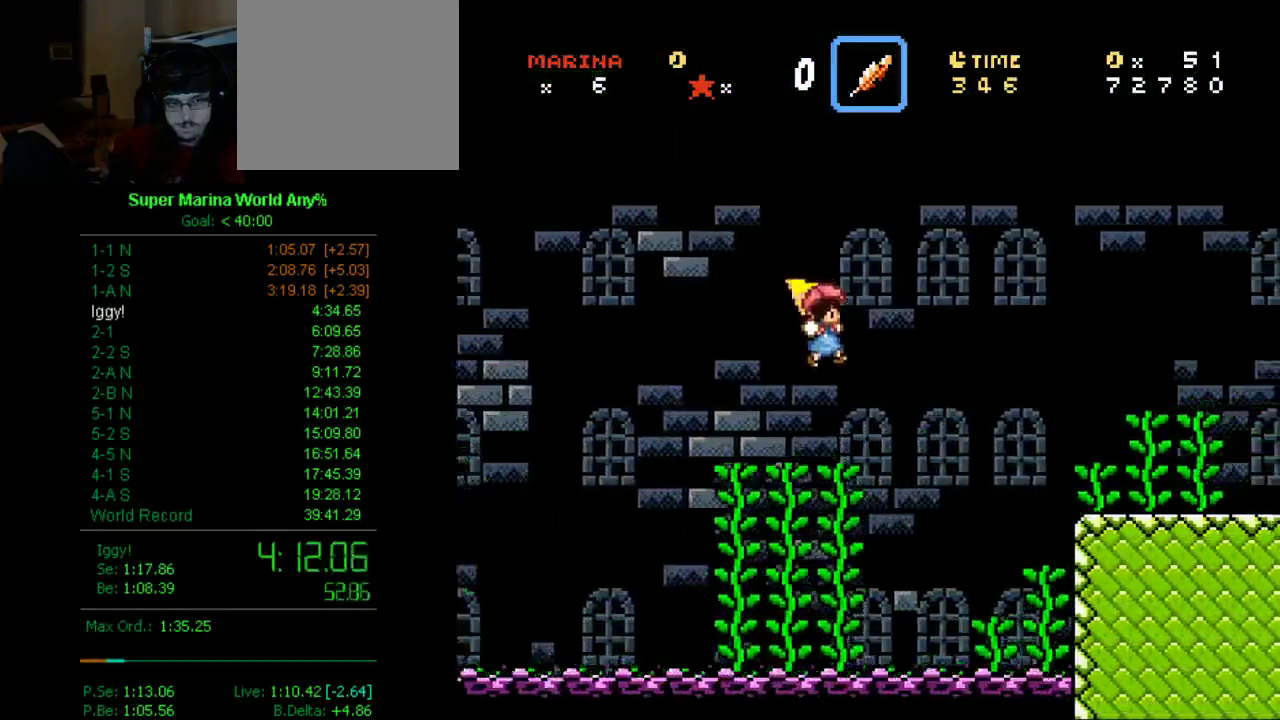
{"buttons": ["X", "DPAD_RIGHT"], "left_stick": "center", "right_stick": "center", "events": [[484, "A", "up"]]}
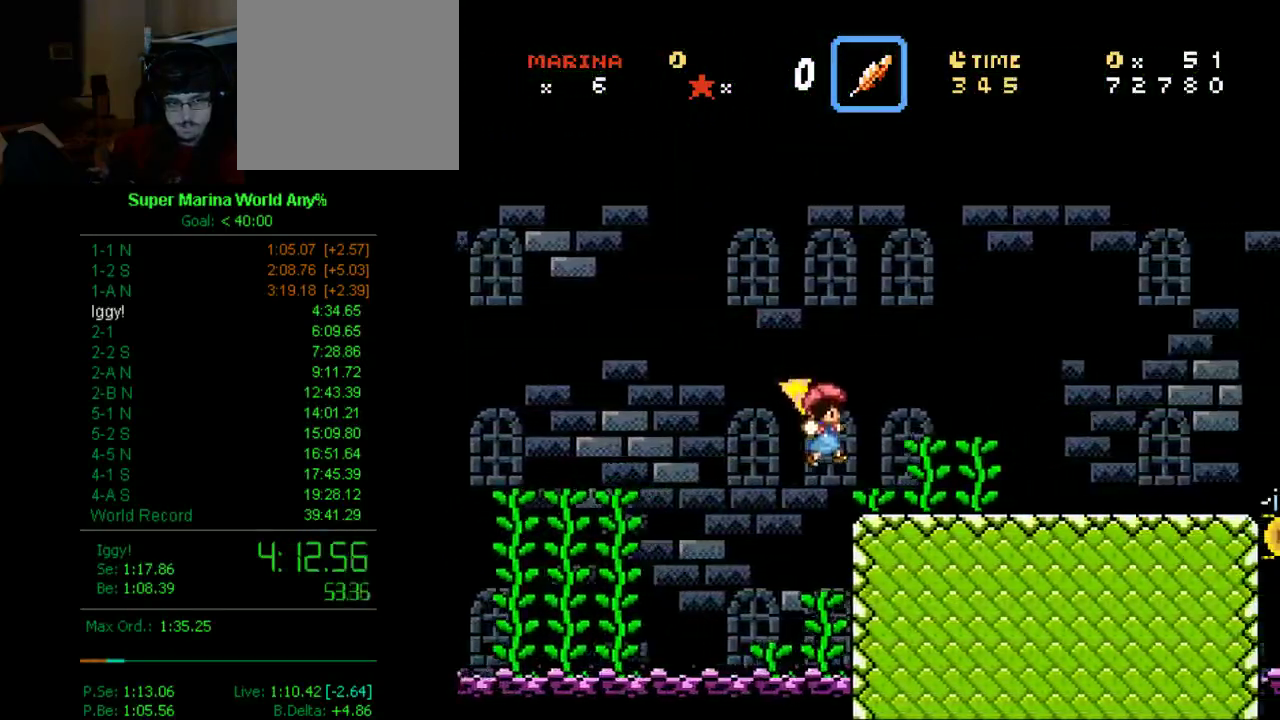
{"buttons": ["X", "DPAD_RIGHT"], "left_stick": "center", "right_stick": "center", "events": []}
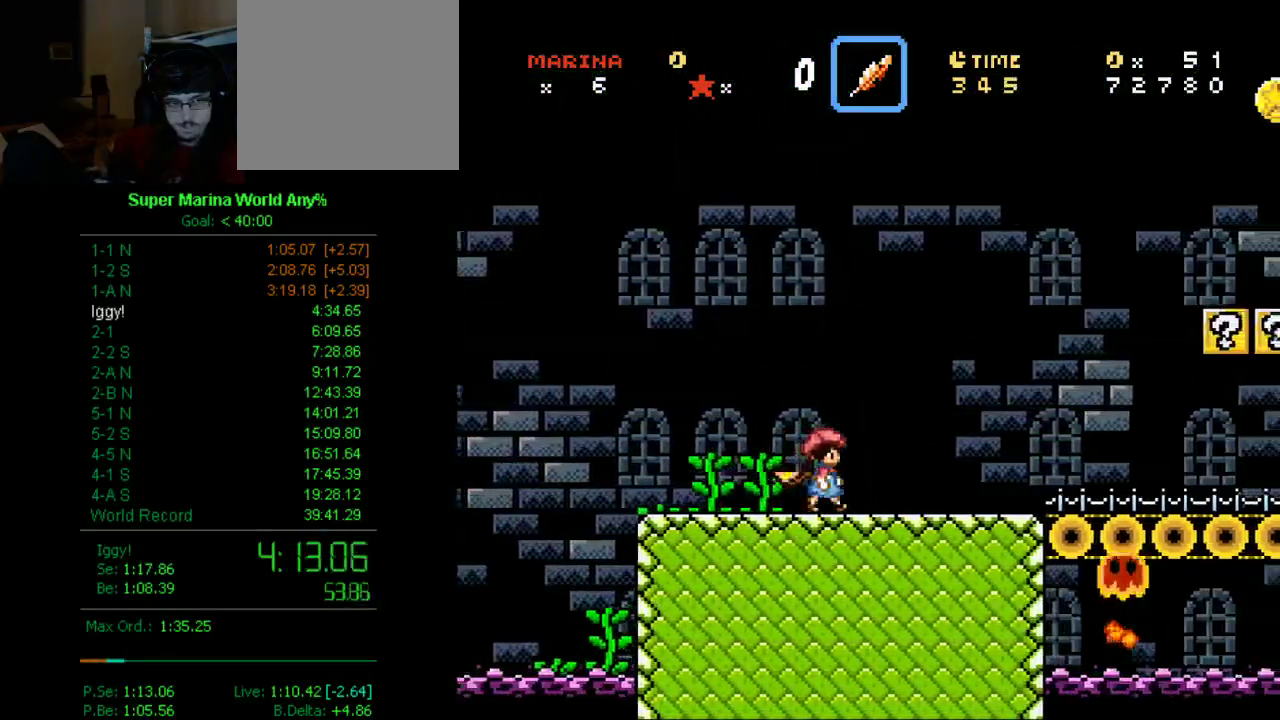
{"buttons": ["X", "DPAD_RIGHT"], "left_stick": "center", "right_stick": "center", "events": []}
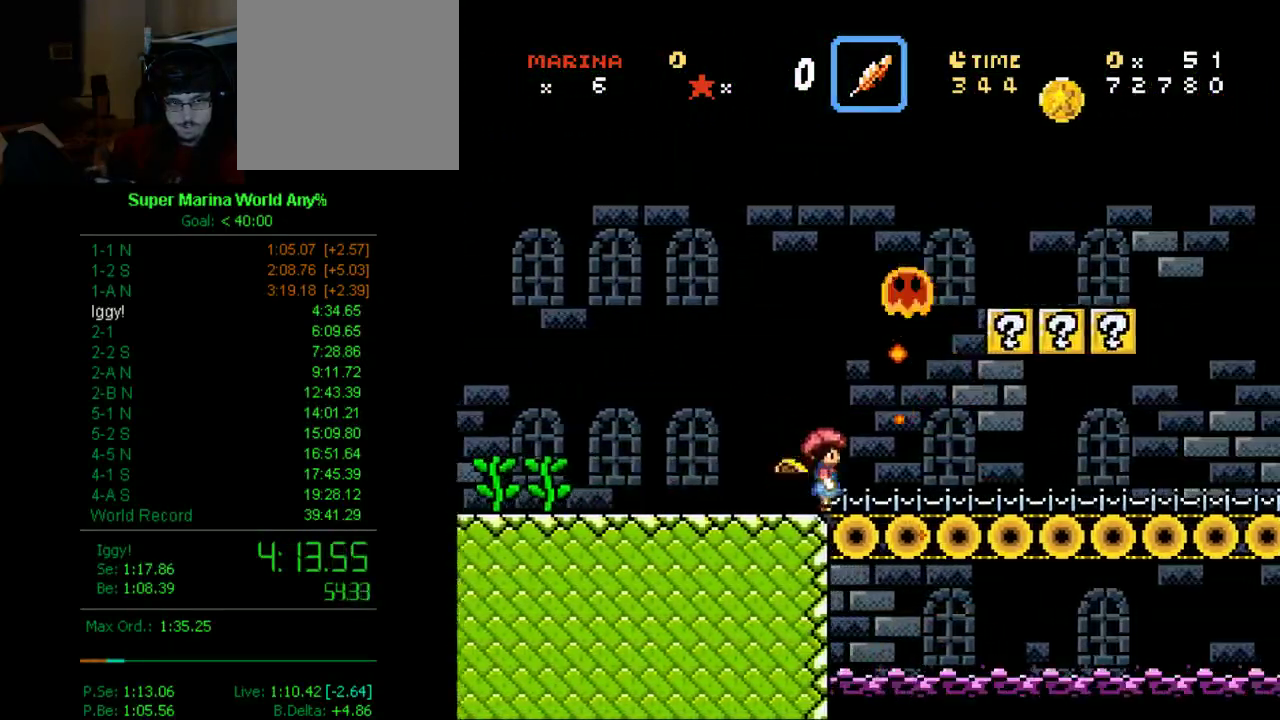
{"buttons": ["X", "DPAD_RIGHT"], "left_stick": "center", "right_stick": "center", "events": []}
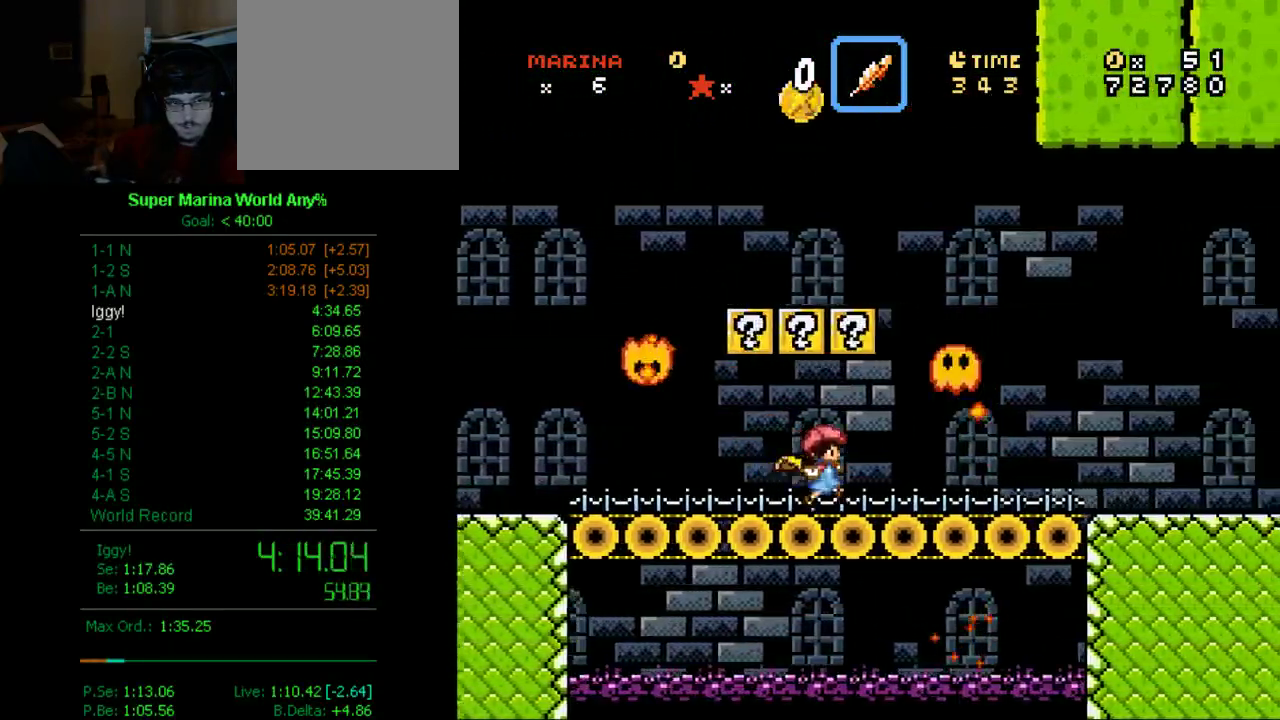
{"buttons": ["X", "DPAD_RIGHT"], "left_stick": "center", "right_stick": "center", "events": []}
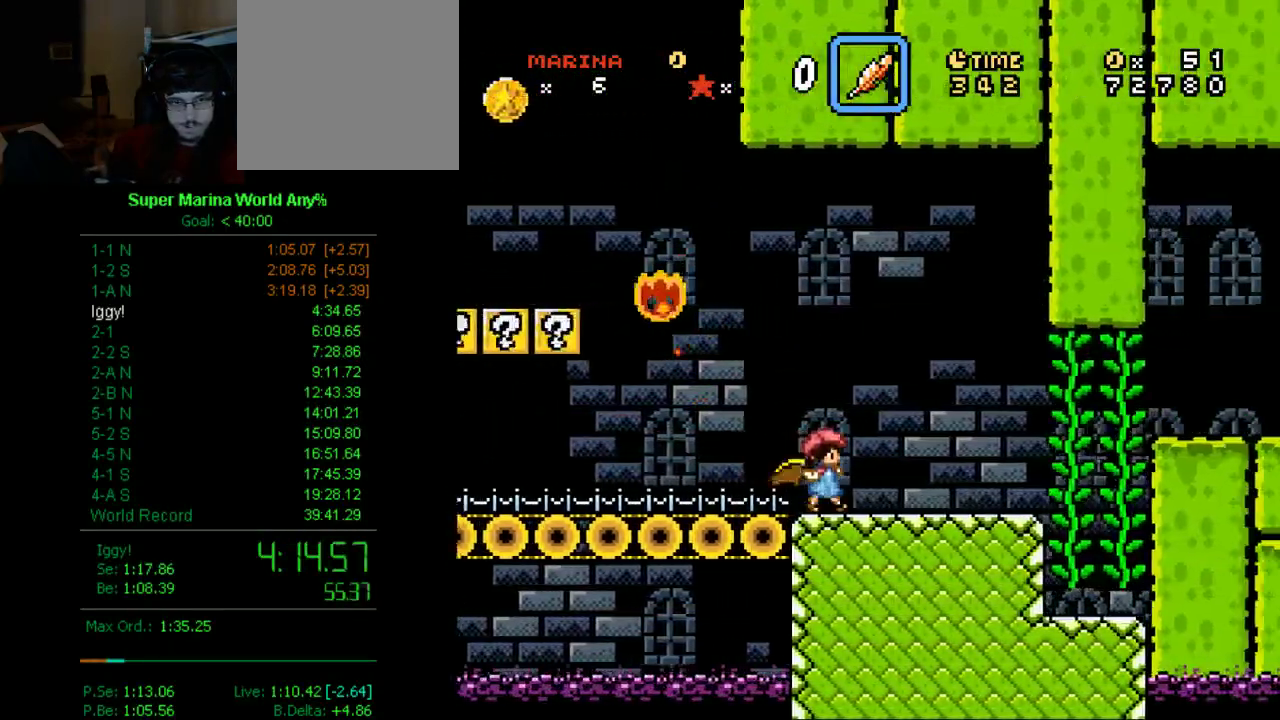
{"buttons": ["X", "DPAD_RIGHT"], "left_stick": "center", "right_stick": "center", "events": [[276, "A", "down"], [484, "A", "up"]]}
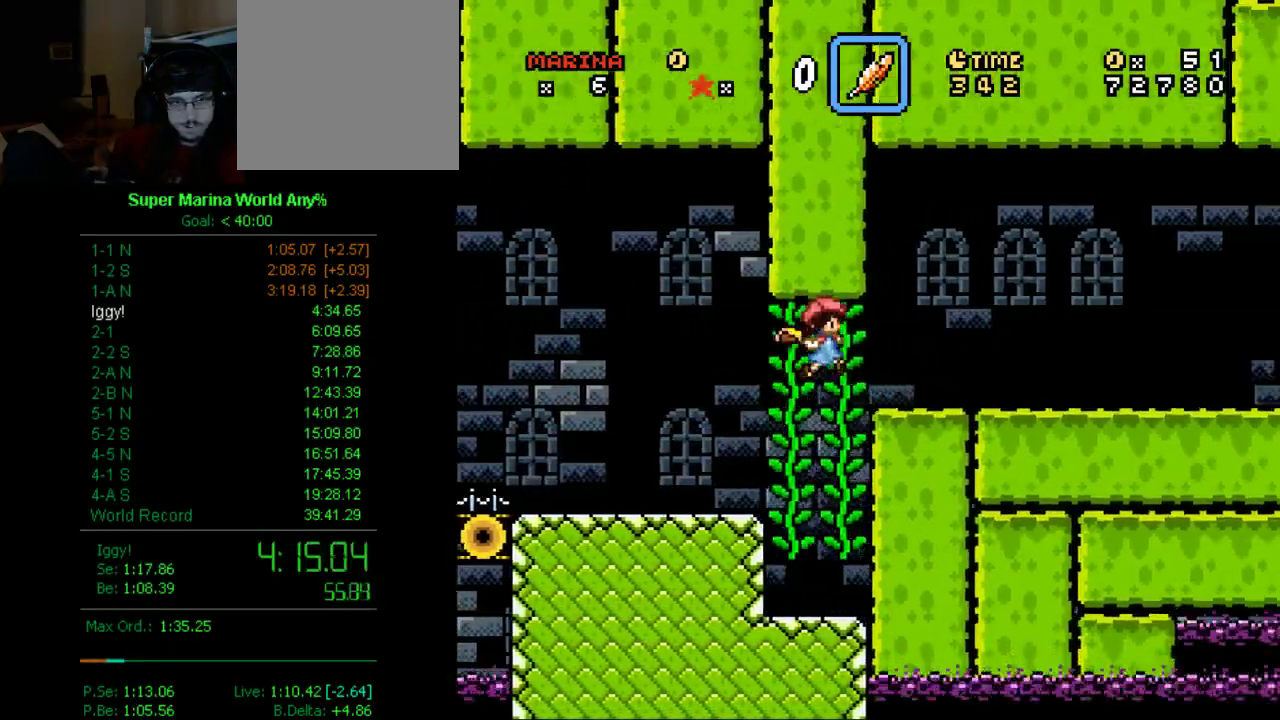
{"buttons": ["X", "DPAD_RIGHT"], "left_stick": "center", "right_stick": "center", "events": []}
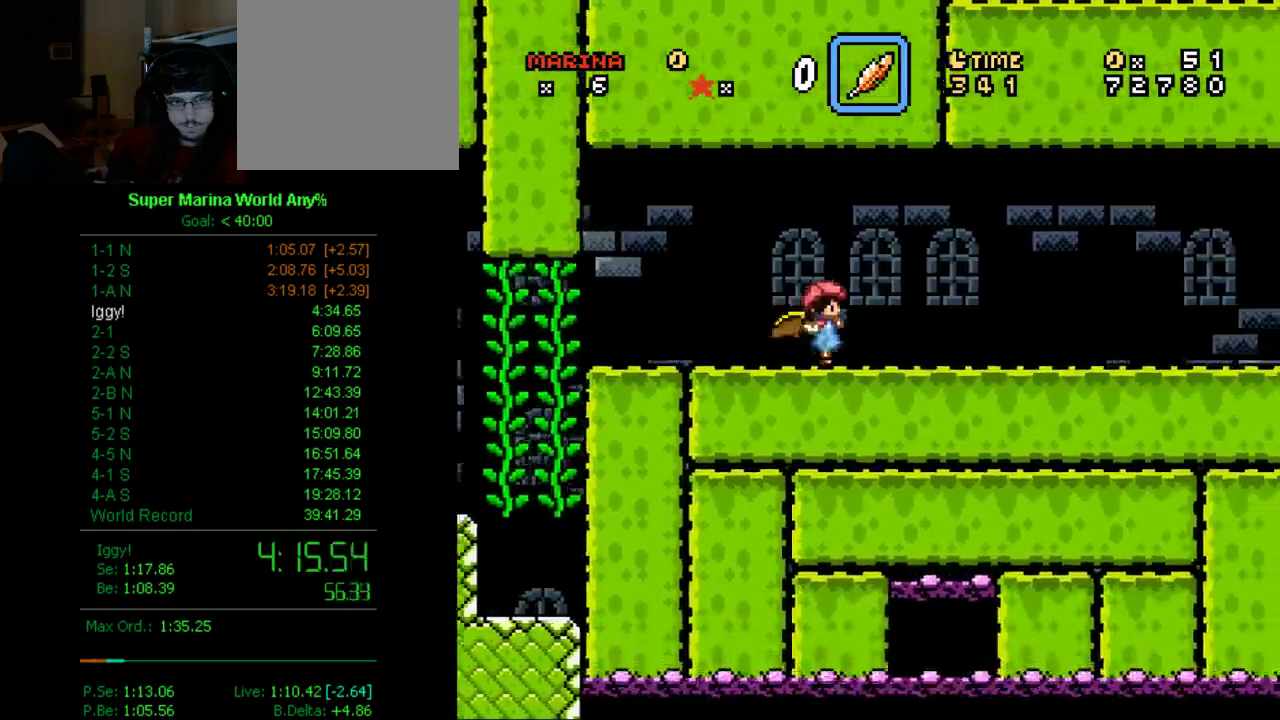
{"buttons": ["X", "DPAD_RIGHT"], "left_stick": "center", "right_stick": "center", "events": []}
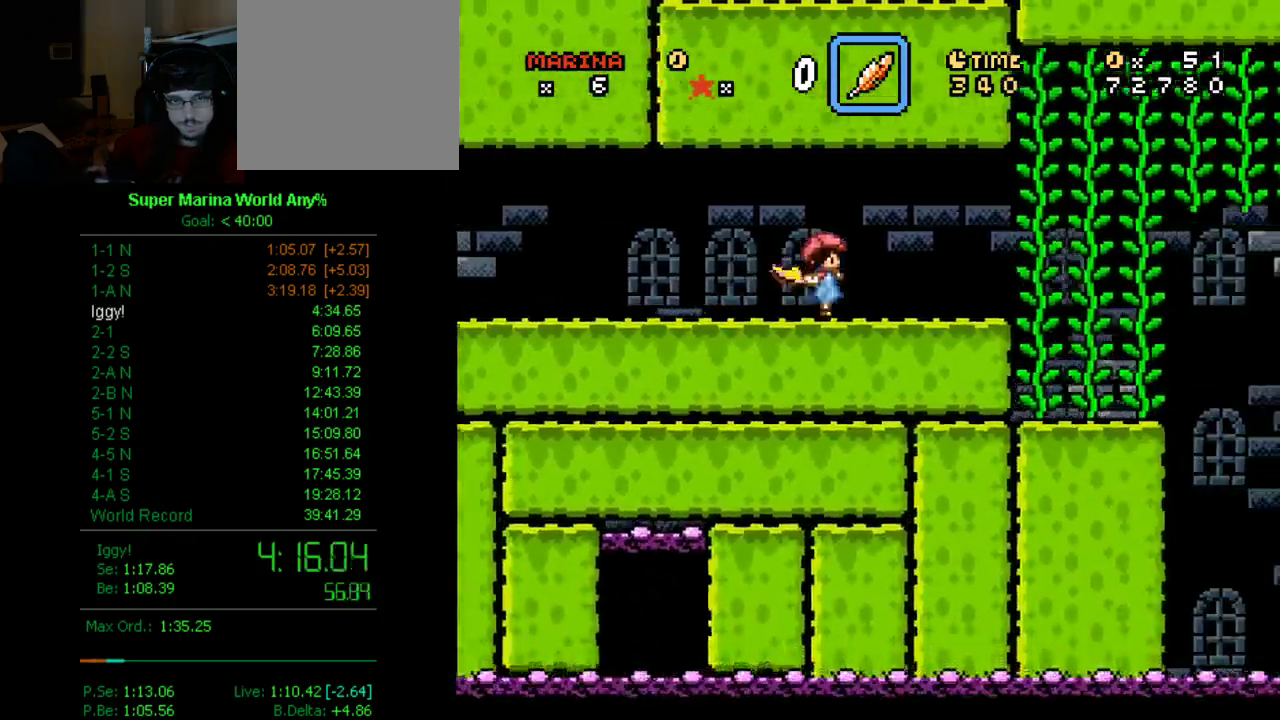
{"buttons": ["B", "X", "DPAD_RIGHT"], "left_stick": "center", "right_stick": "center", "events": [[242, "B", "down"]]}
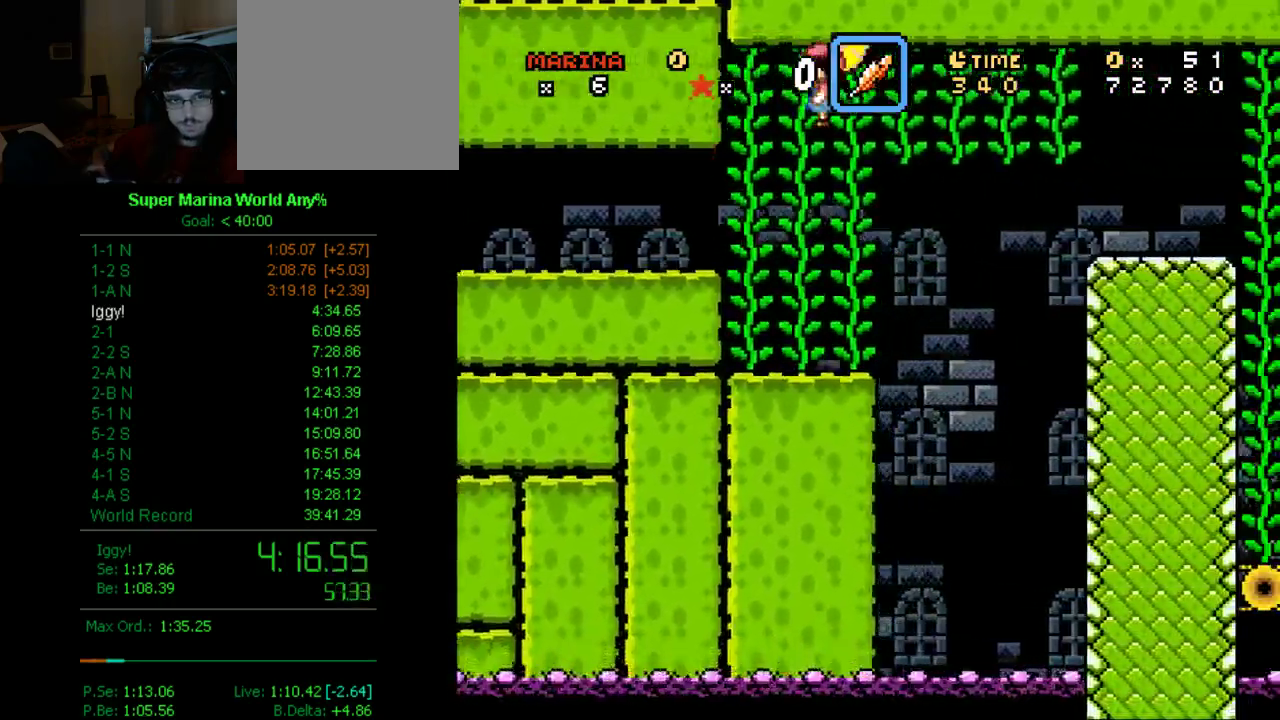
{"buttons": ["X", "DPAD_RIGHT"], "left_stick": "center", "right_stick": "center", "events": [[104, "DPAD_UP", "down"], [432, "B", "up"], [432, "DPAD_UP", "up"]]}
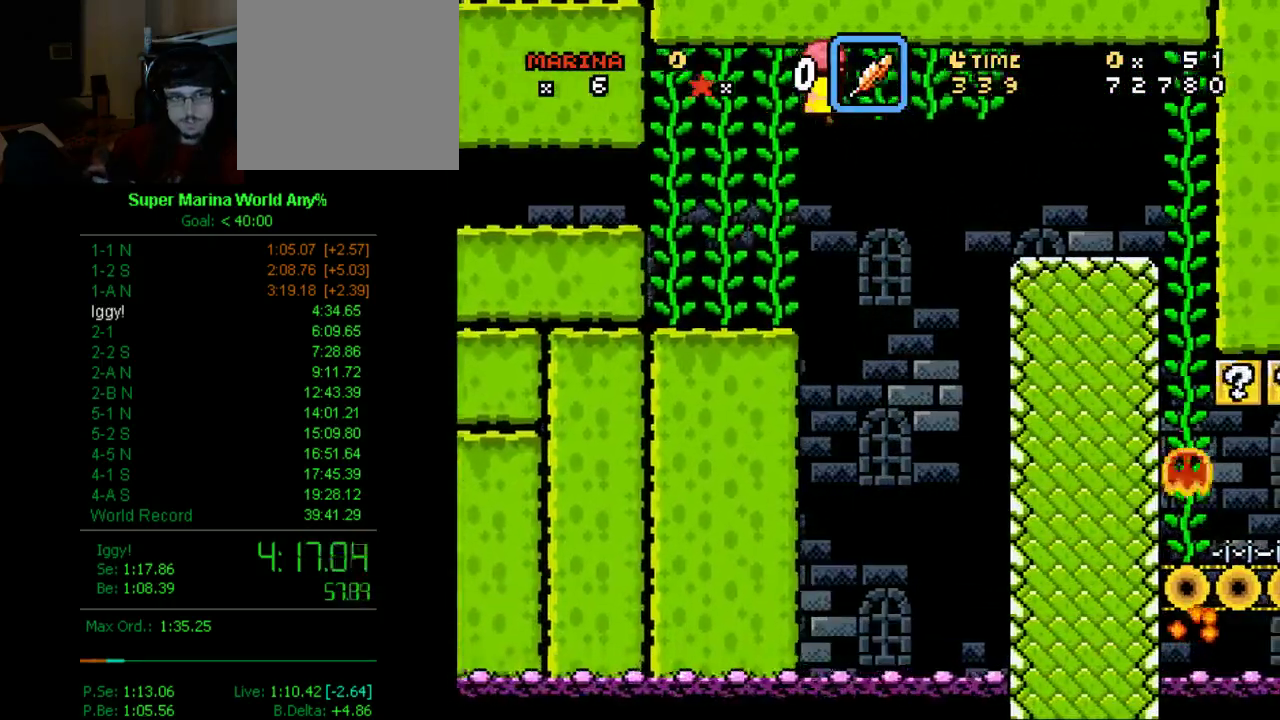
{"buttons": ["A", "X", "DPAD_RIGHT"], "left_stick": "center", "right_stick": "center", "events": [[87, "A", "down"]]}
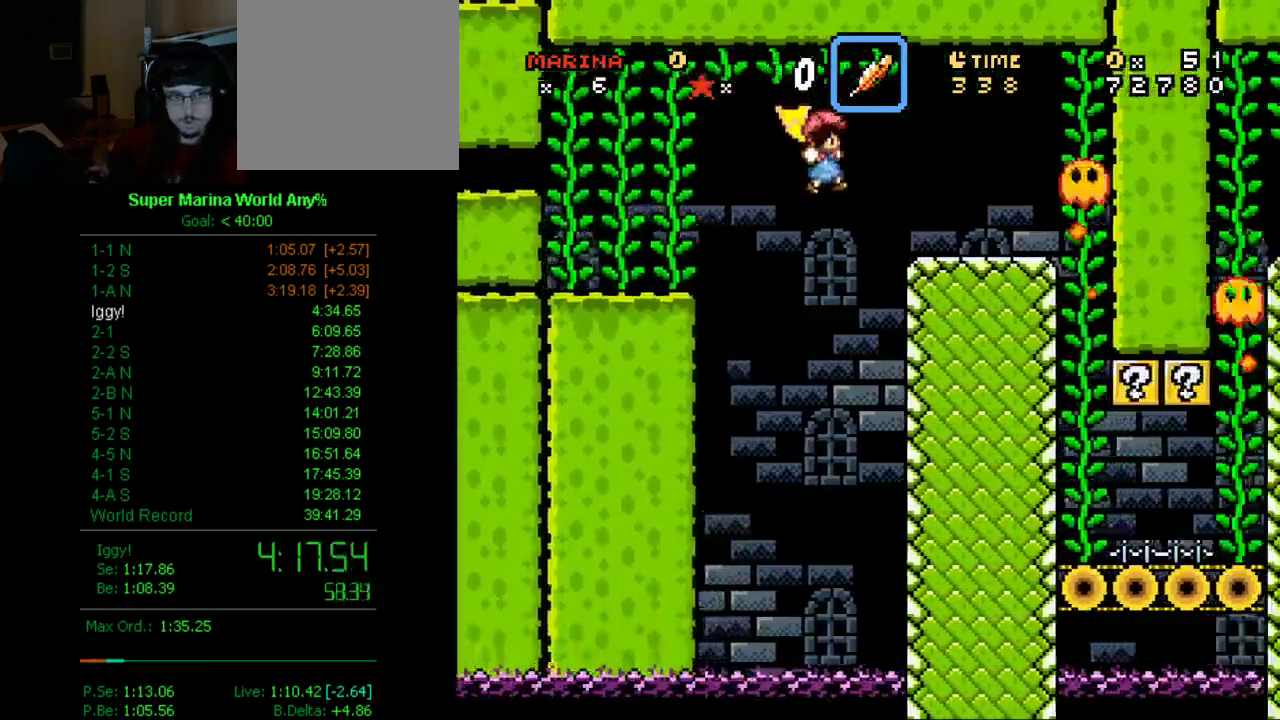
{"buttons": ["X", "DPAD_RIGHT"], "left_stick": "center", "right_stick": "center", "events": [[52, "DPAD_RIGHT", "up"], [104, "A", "up"], [173, "DPAD_LEFT", "down"], [242, "DPAD_LEFT", "up"], [294, "DPAD_RIGHT", "down"], [363, "DPAD_DOWN", "down"], [484, "DPAD_DOWN", "up"]]}